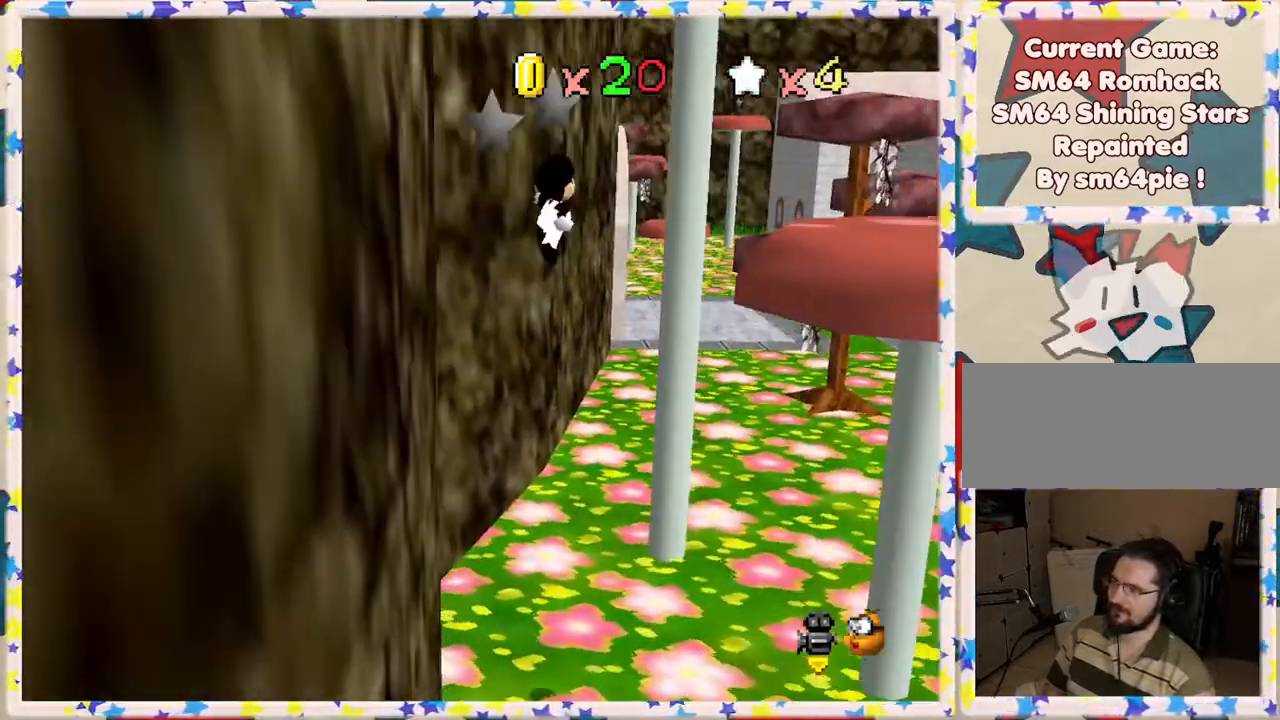
Gameplay with a controller (Nintendo layout); each line is a JSON object with the inputs held at the frame after it. "events" lists button and stick changes between this image and that frame as [ms after this image, input, new state], when the widget could be followed in between. Not read: L3 R3.
{"buttons": [], "left_stick": "down-right", "events": [[267, "left_stick", "down-right"], [317, "A", "up"]]}
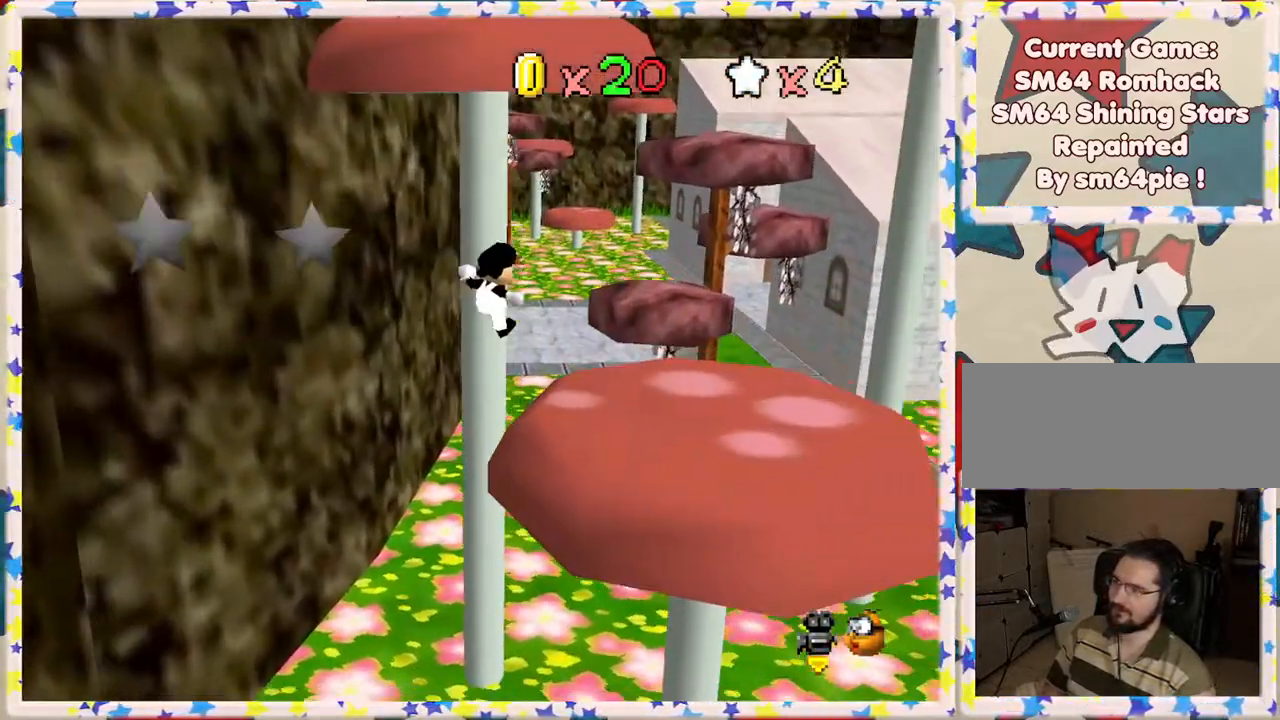
{"buttons": [], "left_stick": "down-right", "events": []}
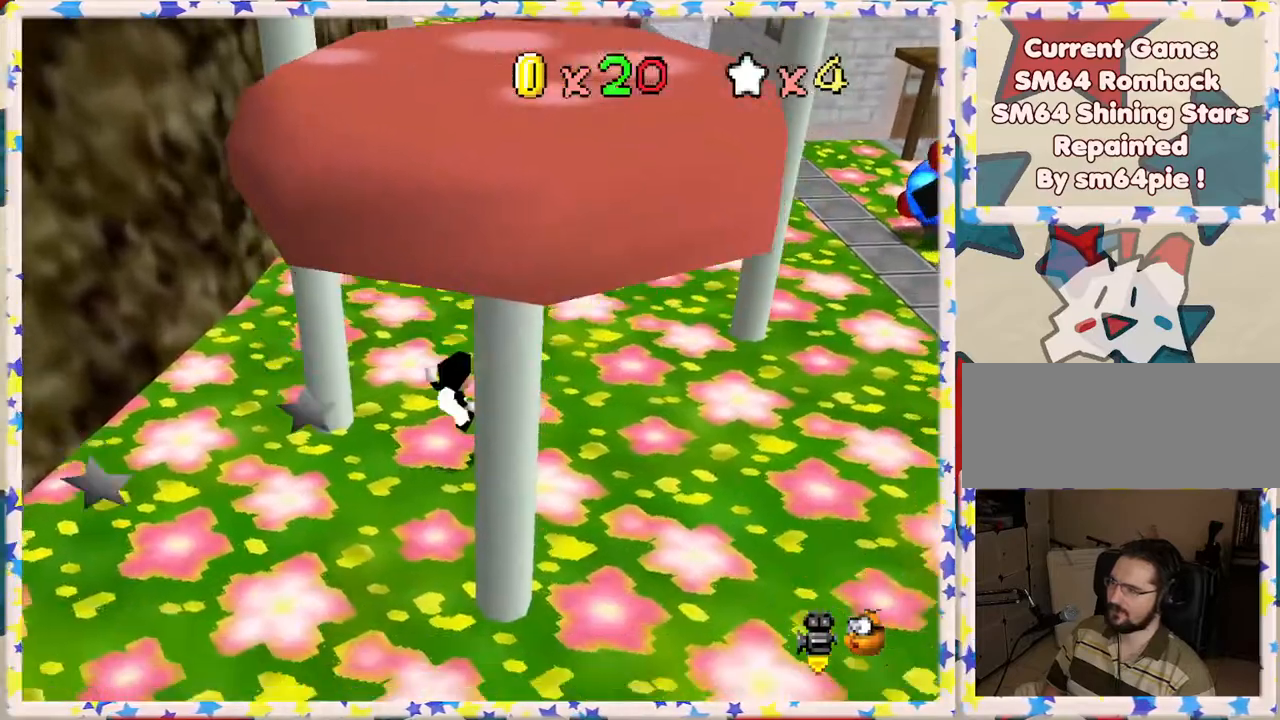
{"buttons": [], "left_stick": "down", "events": [[83, "left_stick", "center"], [133, "C_RIGHT", "down"], [250, "C_RIGHT", "up"], [350, "left_stick", "down"]]}
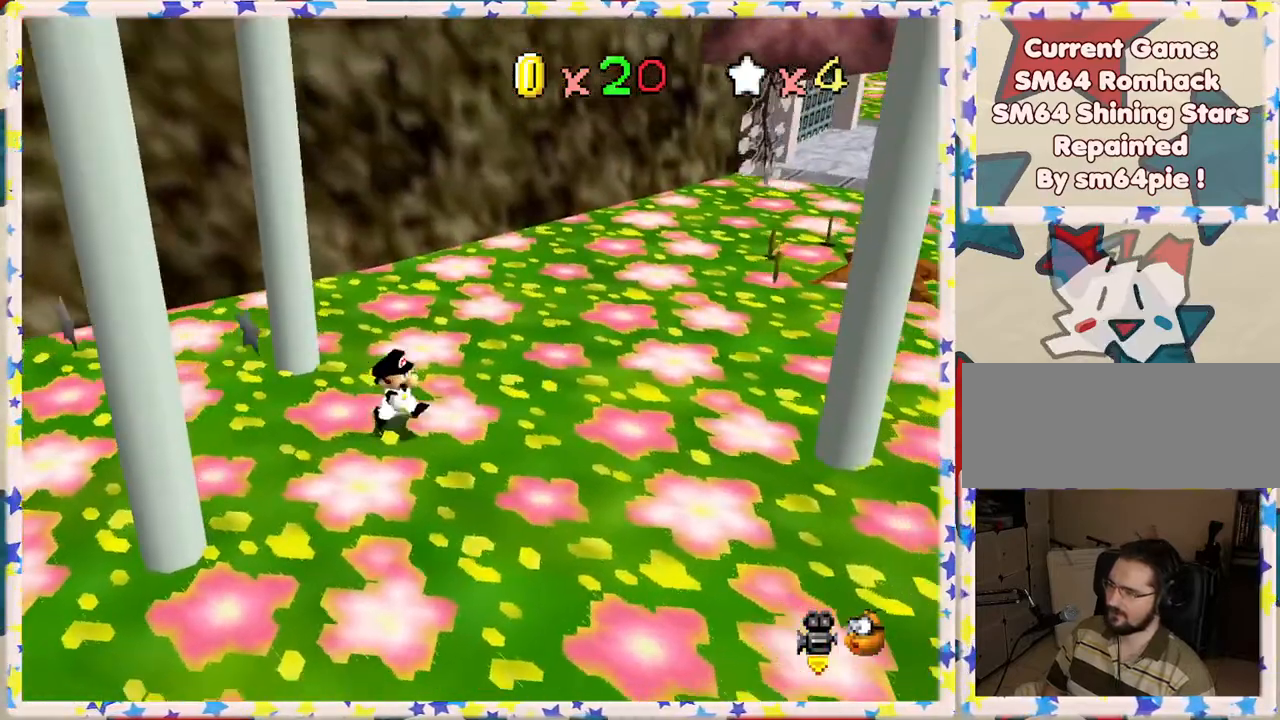
{"buttons": [], "left_stick": "down", "events": [[83, "left_stick", "down-left"], [283, "left_stick", "down"]]}
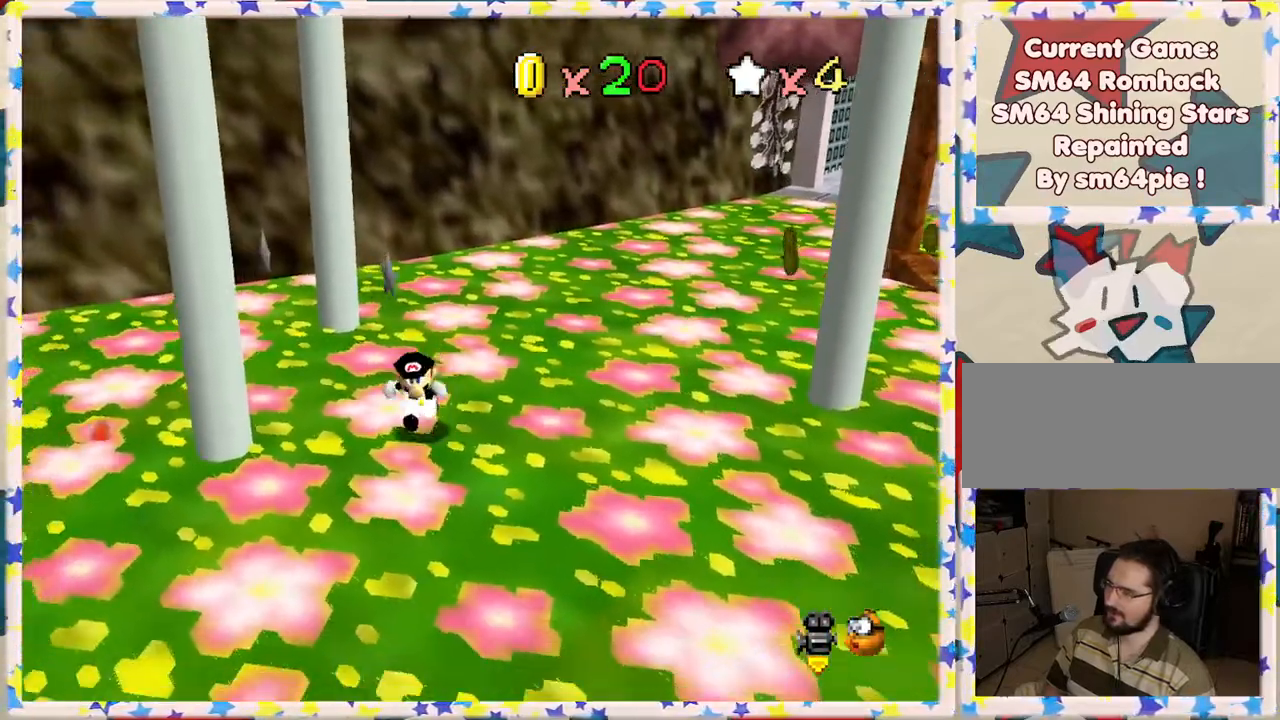
{"buttons": [], "left_stick": "down-left", "events": [[317, "left_stick", "down-left"]]}
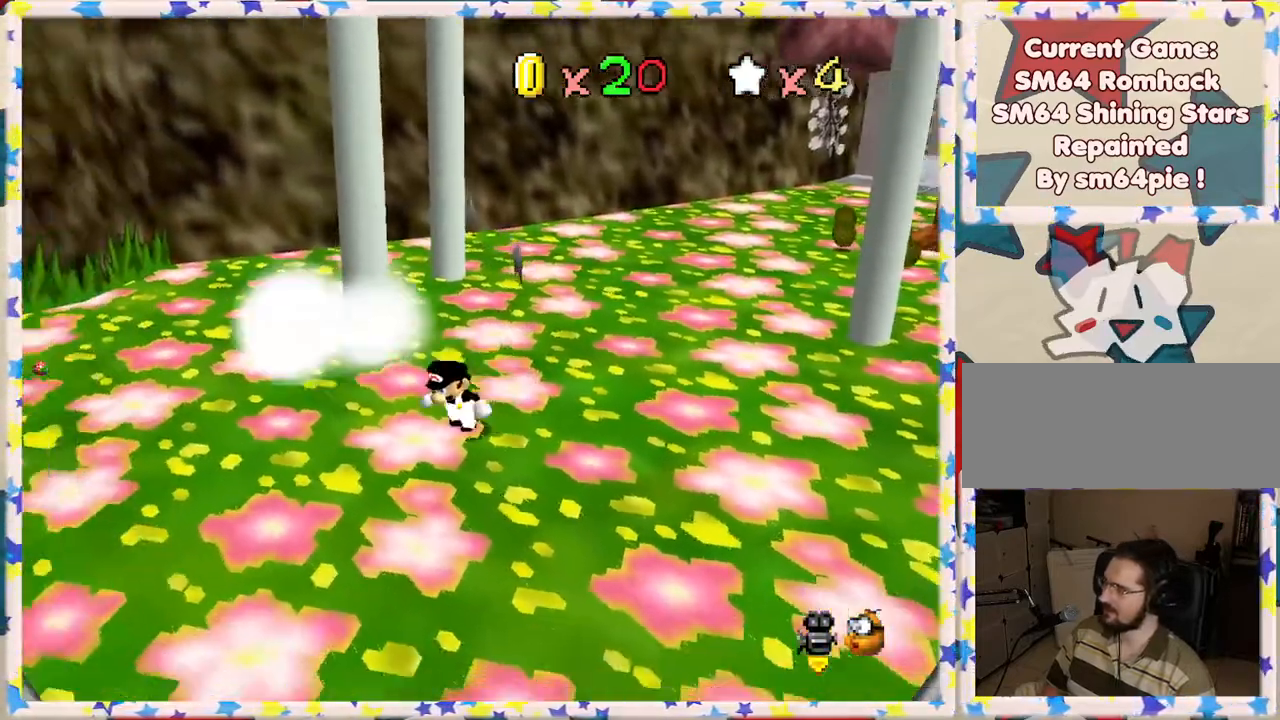
{"buttons": [], "left_stick": "up-left", "events": [[200, "left_stick", "left"], [350, "left_stick", "up-left"]]}
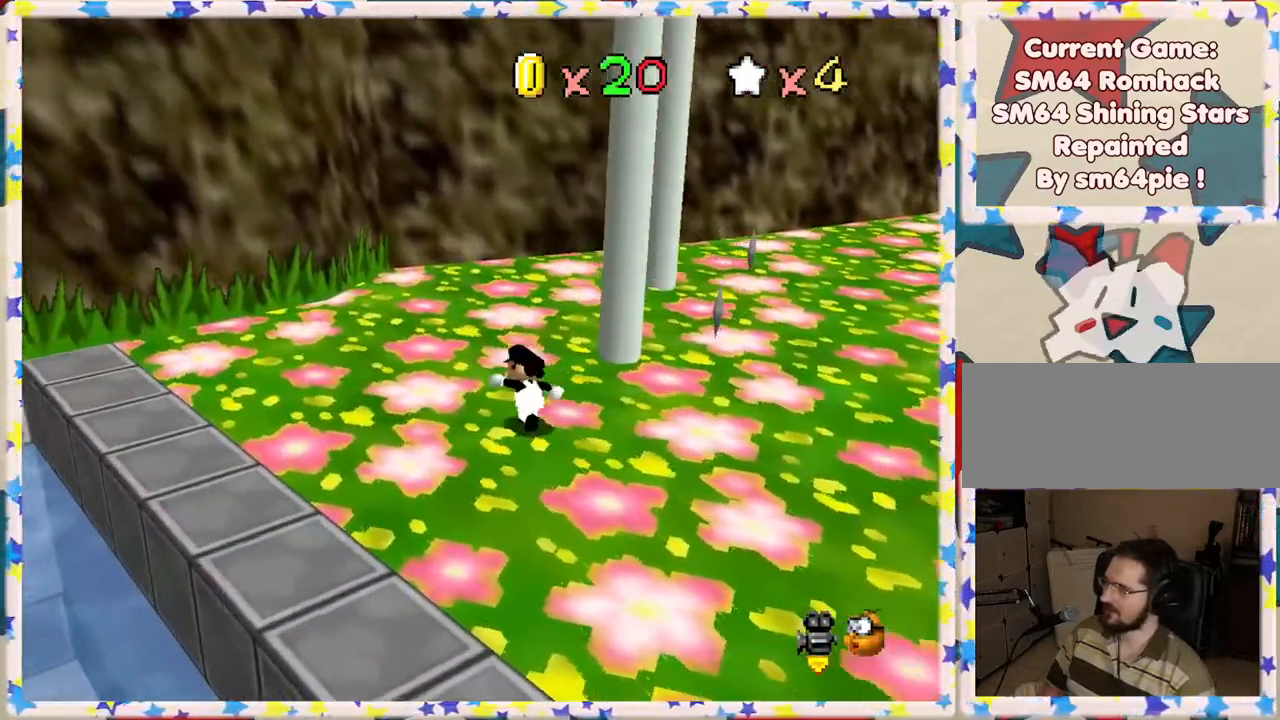
{"buttons": [], "left_stick": "up", "events": [[67, "A", "down"], [150, "A", "up"], [333, "left_stick", "up"]]}
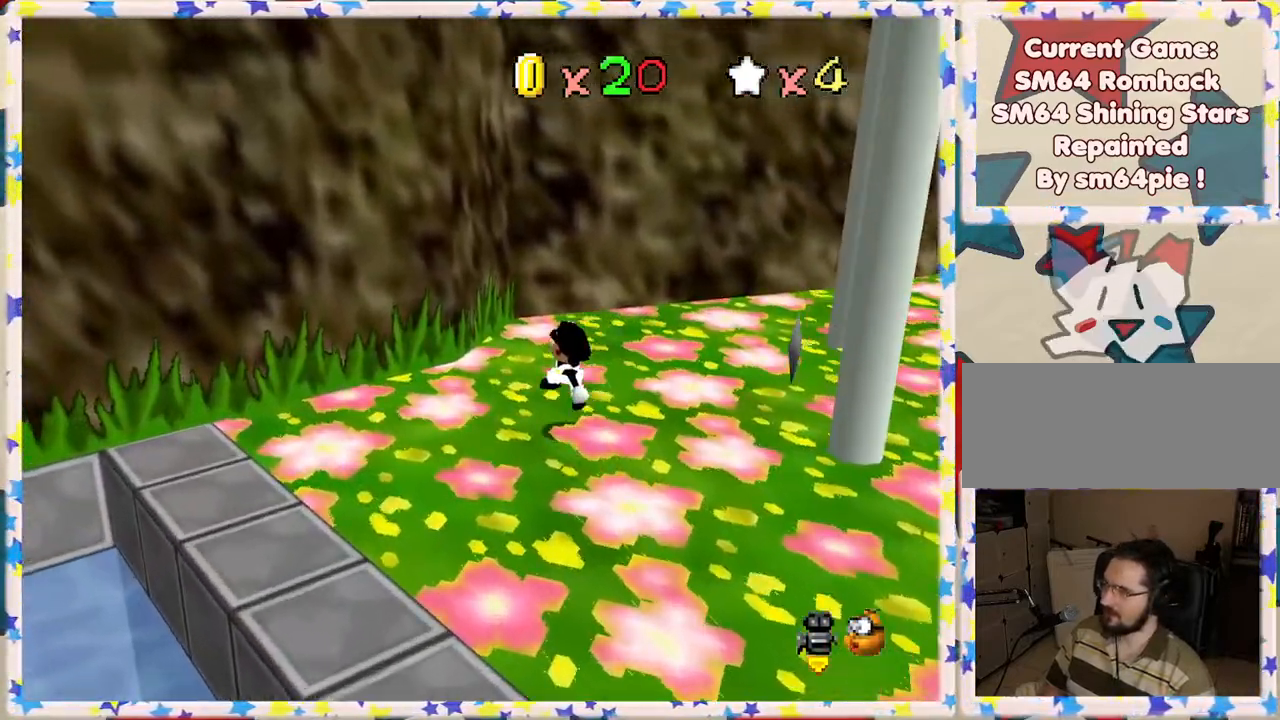
{"buttons": [], "left_stick": "up", "events": [[33, "left_stick", "up-left"], [150, "A", "down"], [417, "A", "up"], [450, "left_stick", "up"]]}
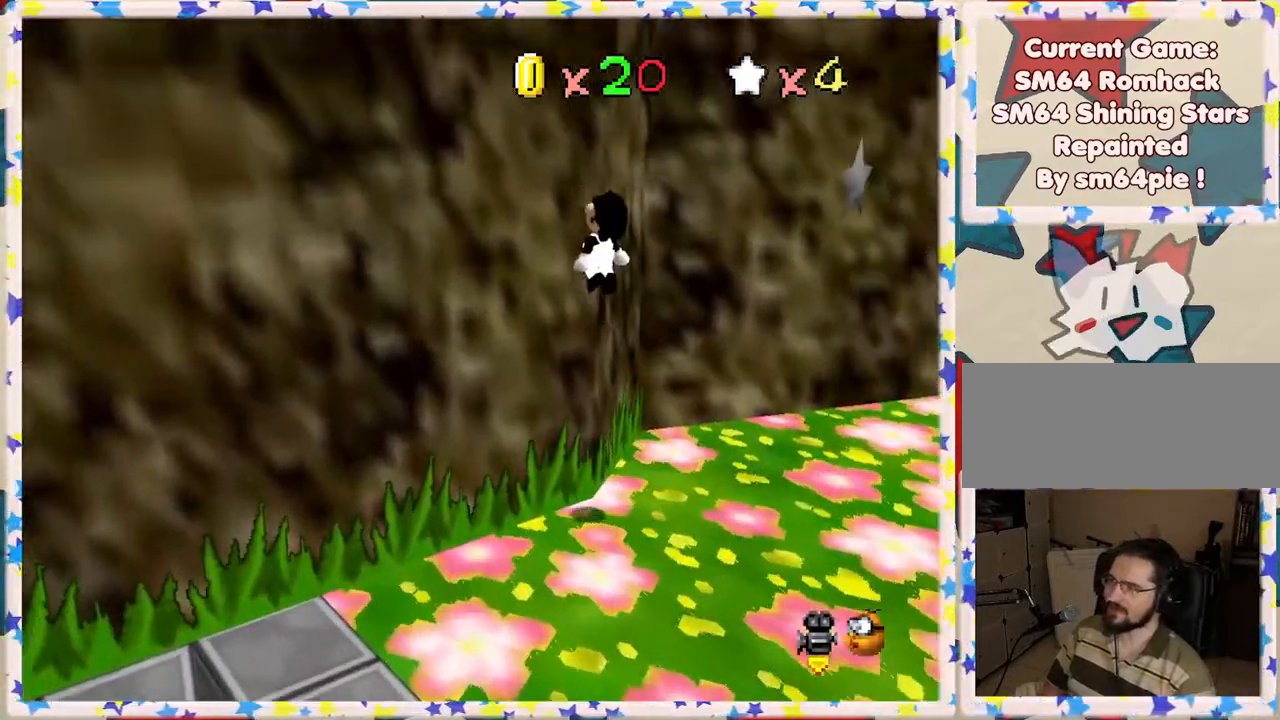
{"buttons": ["A"], "left_stick": "right", "events": [[33, "A", "down"], [67, "left_stick", "right"]]}
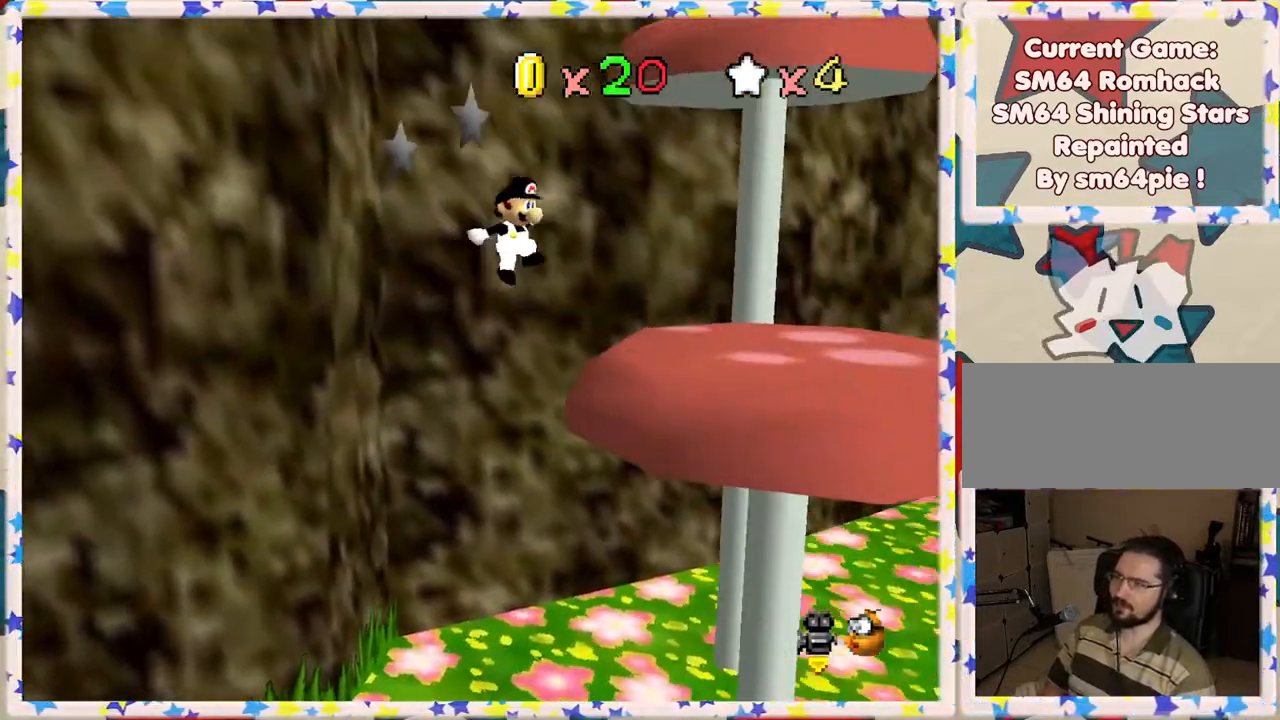
{"buttons": [], "left_stick": "up", "events": [[100, "A", "up"], [150, "left_stick", "up-right"], [250, "left_stick", "up"]]}
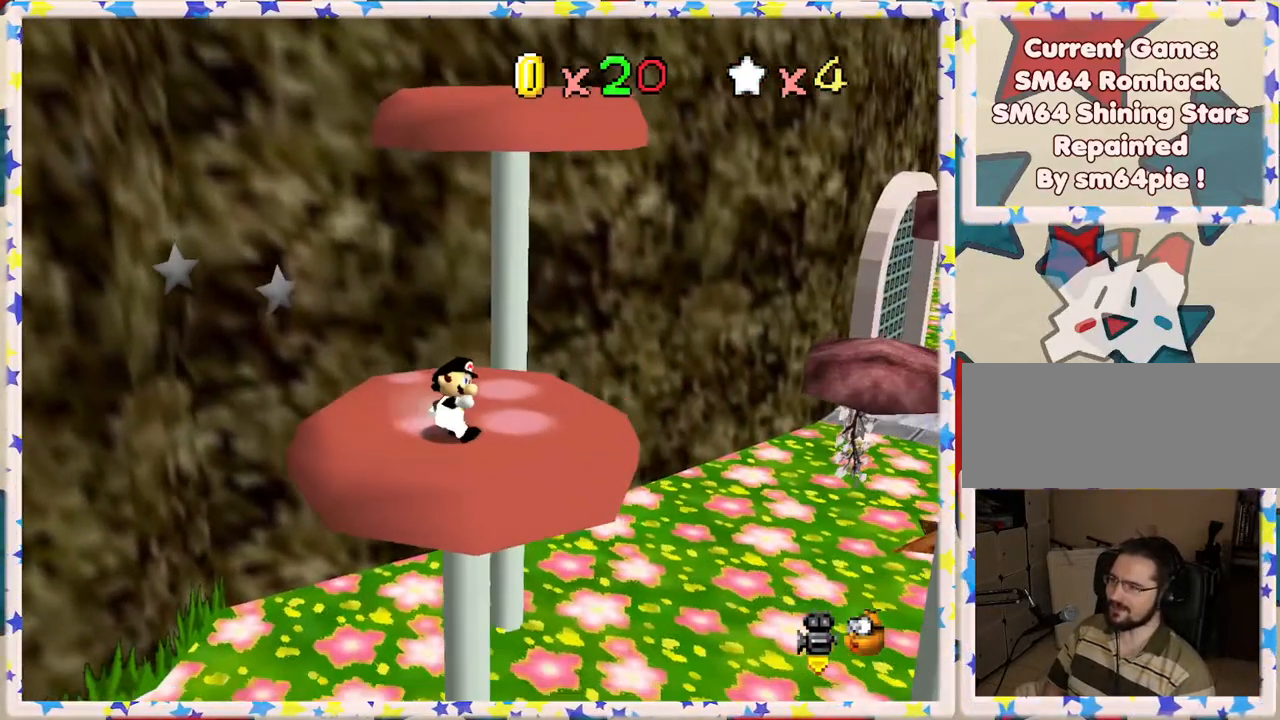
{"buttons": [], "left_stick": "center", "events": [[67, "left_stick", "center"]]}
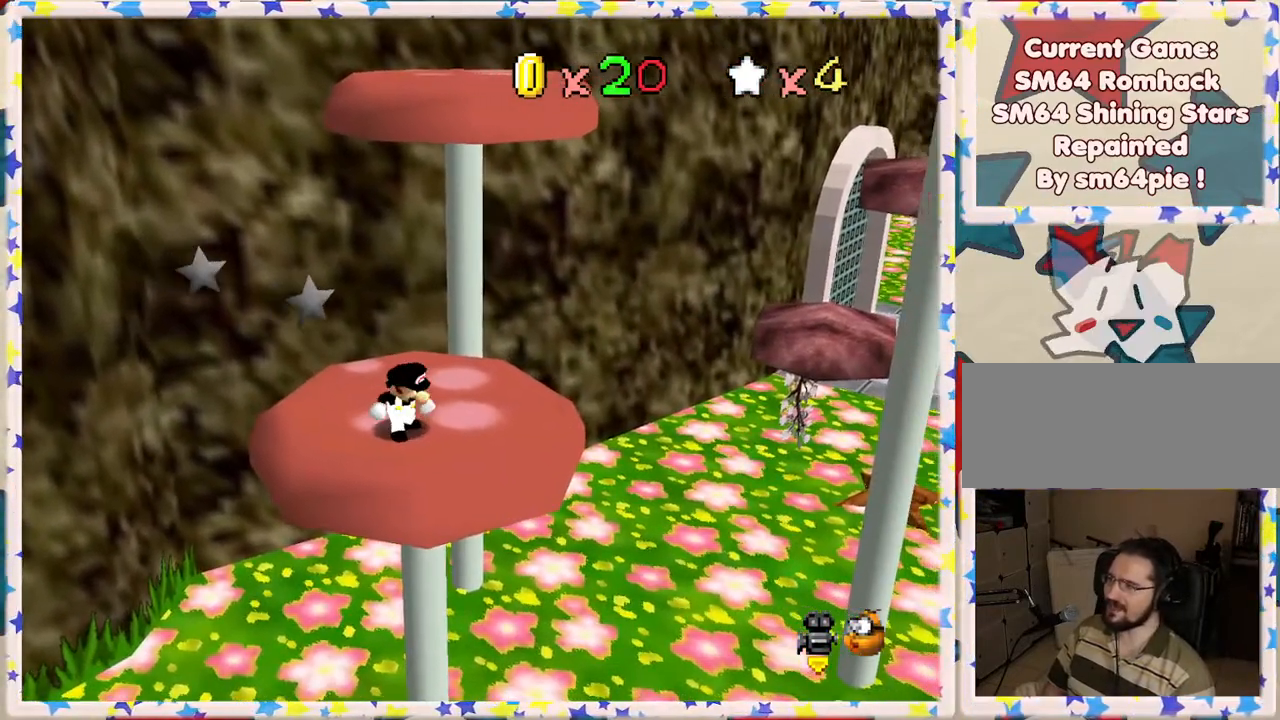
{"buttons": [], "left_stick": "center", "events": [[133, "C_RIGHT", "down"], [217, "C_RIGHT", "up"]]}
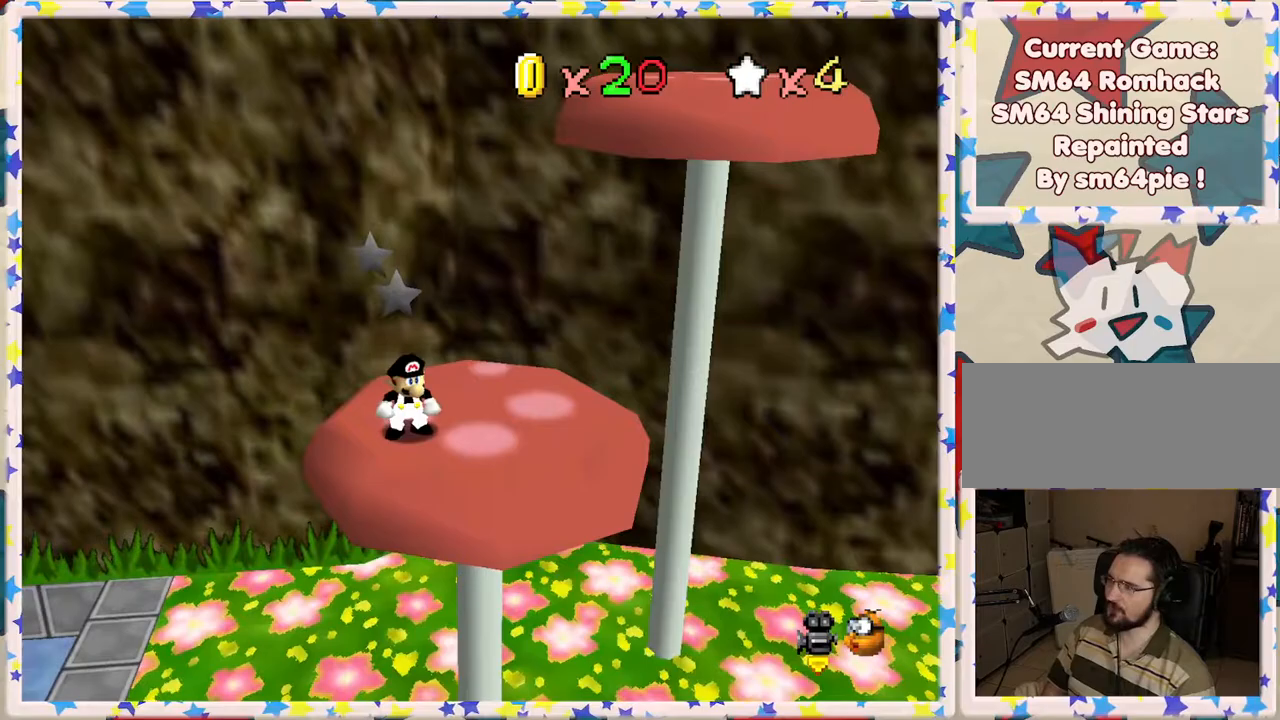
{"buttons": [], "left_stick": "center", "events": [[200, "C_LEFT", "down"], [250, "C_LEFT", "up"]]}
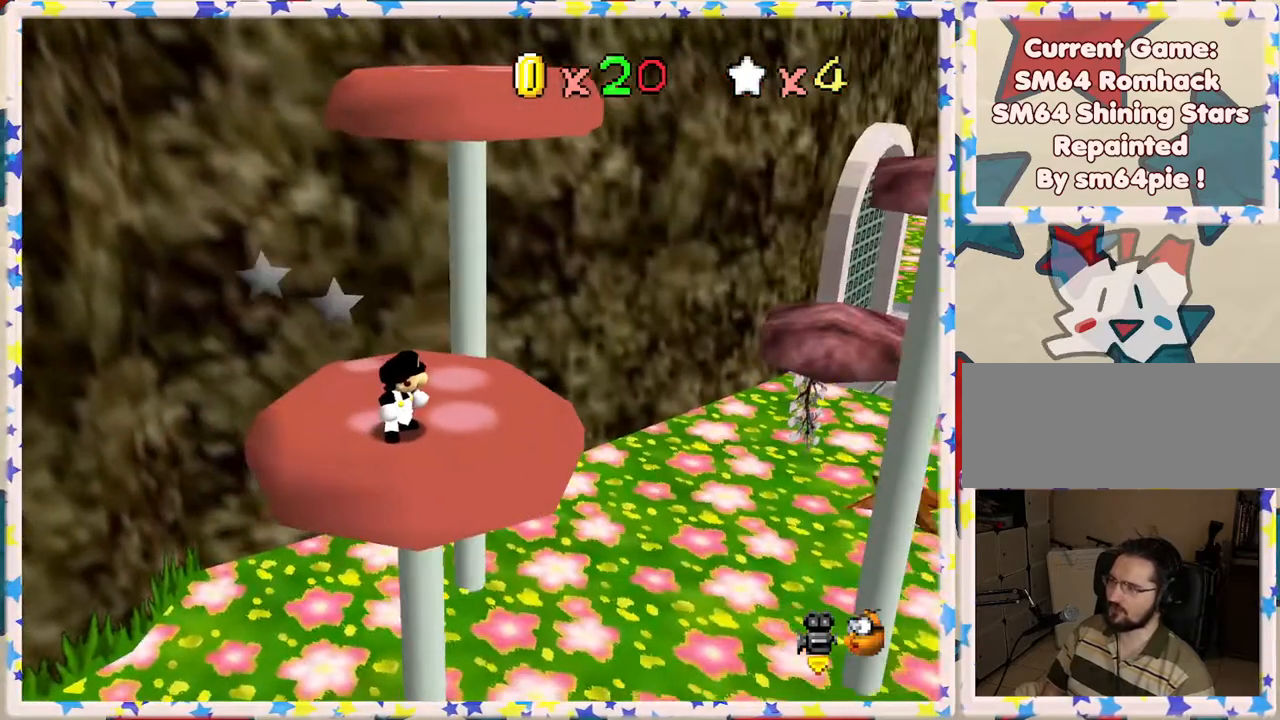
{"buttons": ["A"], "left_stick": "center", "events": [[17, "left_stick", "up"], [167, "left_stick", "center"], [417, "A", "down"]]}
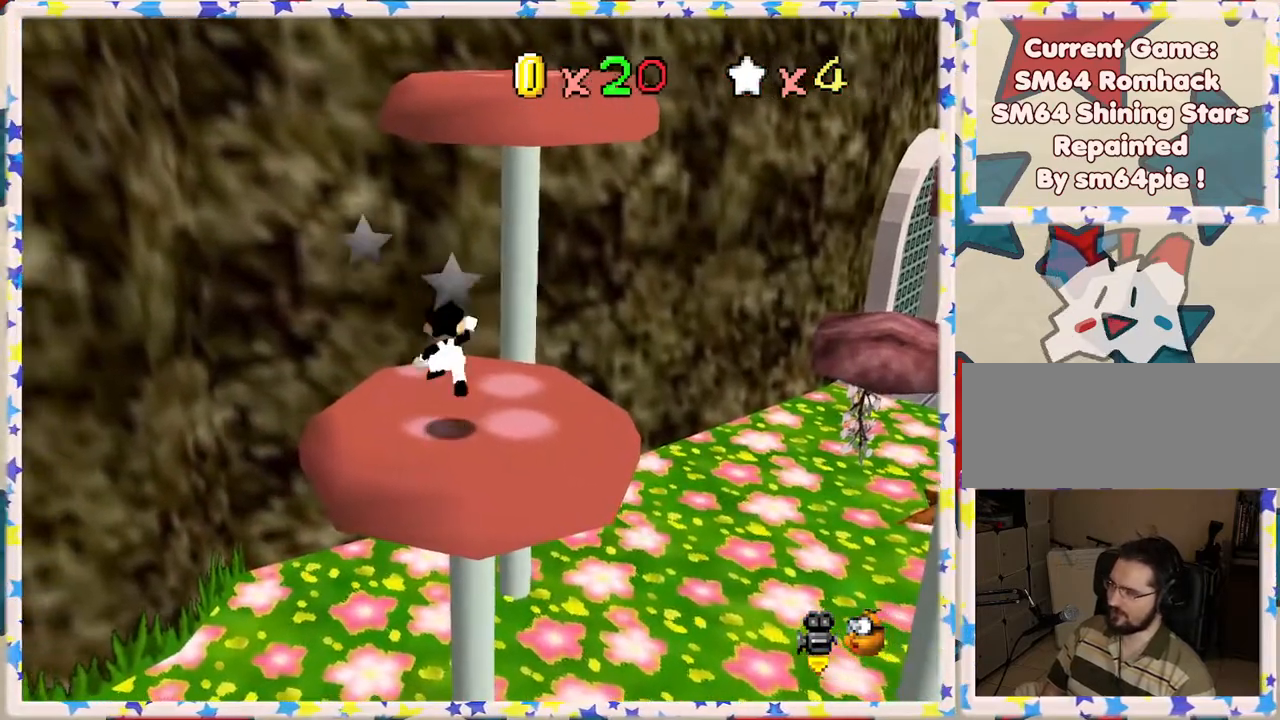
{"buttons": [], "left_stick": "center", "events": [[100, "left_stick", "down"], [250, "A", "up"], [300, "left_stick", "center"]]}
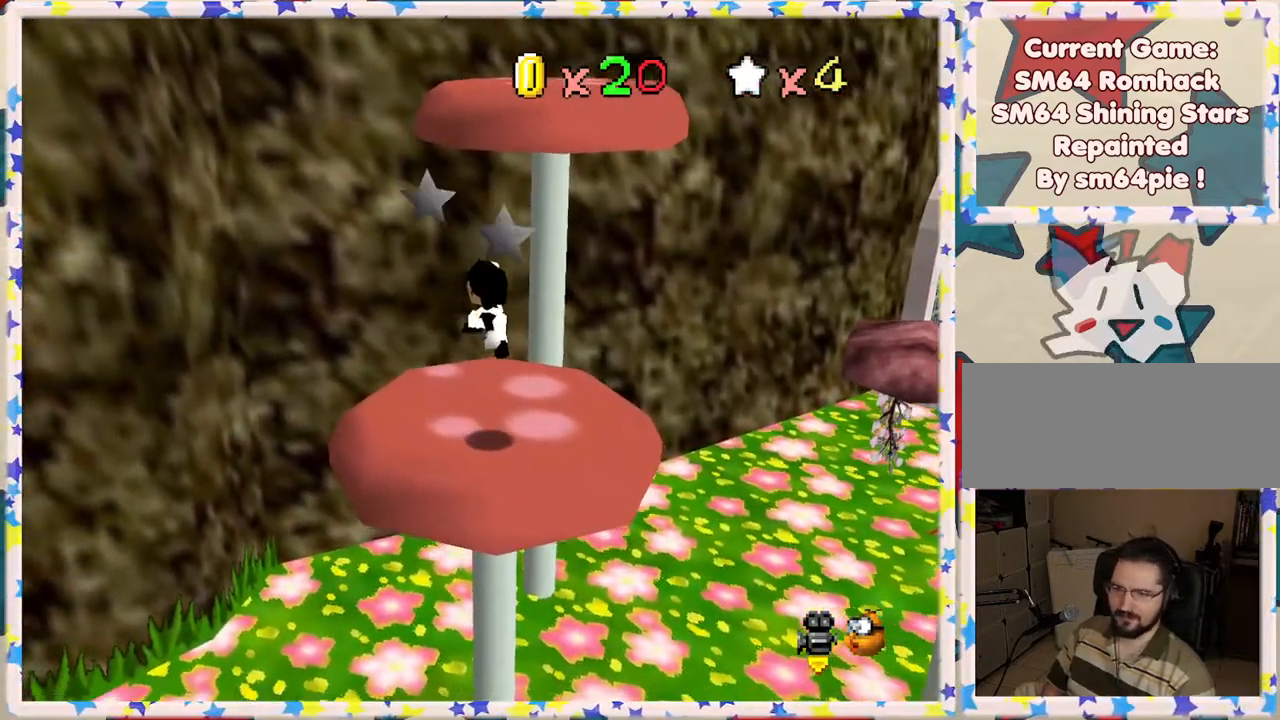
{"buttons": [], "left_stick": "center", "events": []}
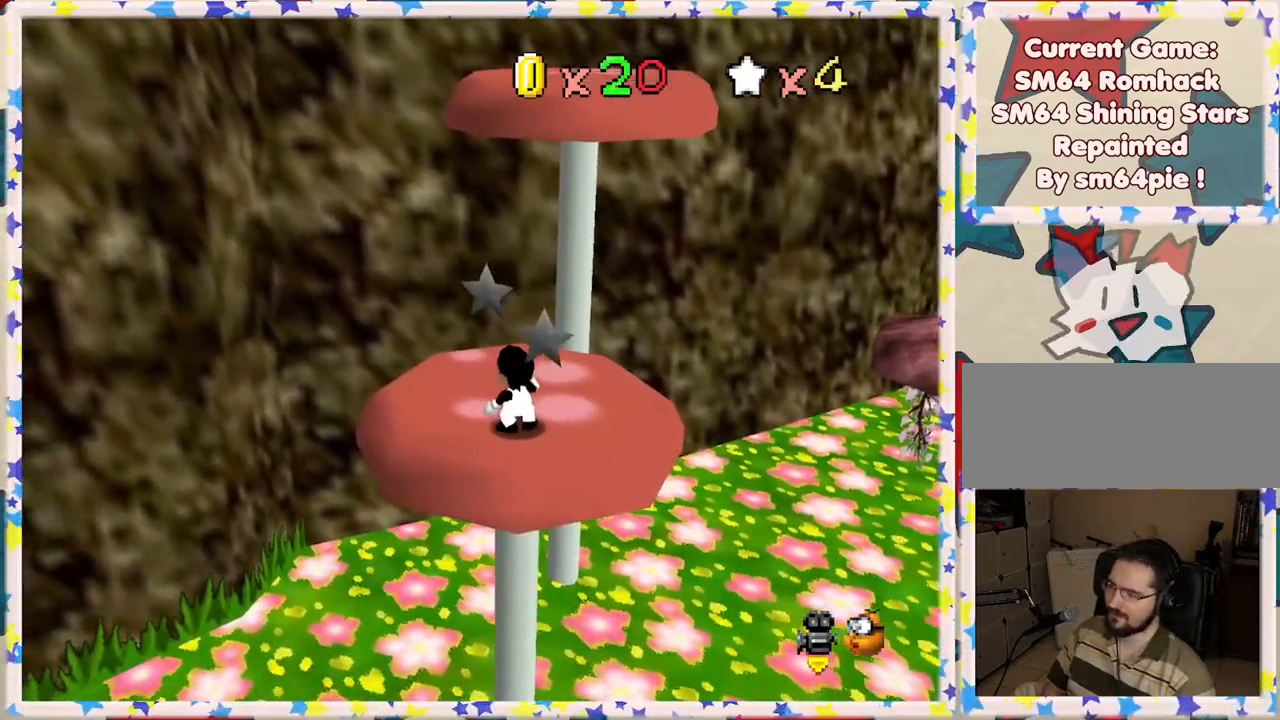
{"buttons": [], "left_stick": "up-left", "events": [[67, "left_stick", "up"], [183, "A", "down"], [317, "A", "up"], [367, "left_stick", "up-left"]]}
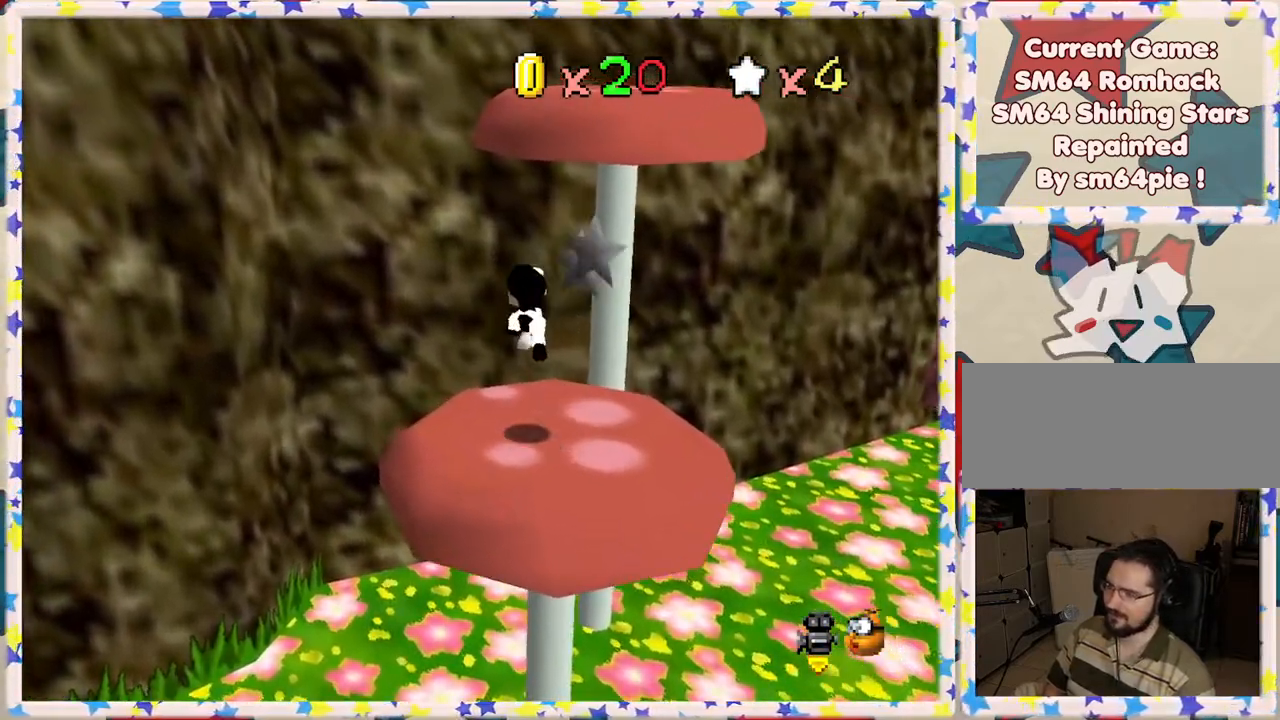
{"buttons": ["A"], "left_stick": "up-left", "events": [[250, "A", "down"]]}
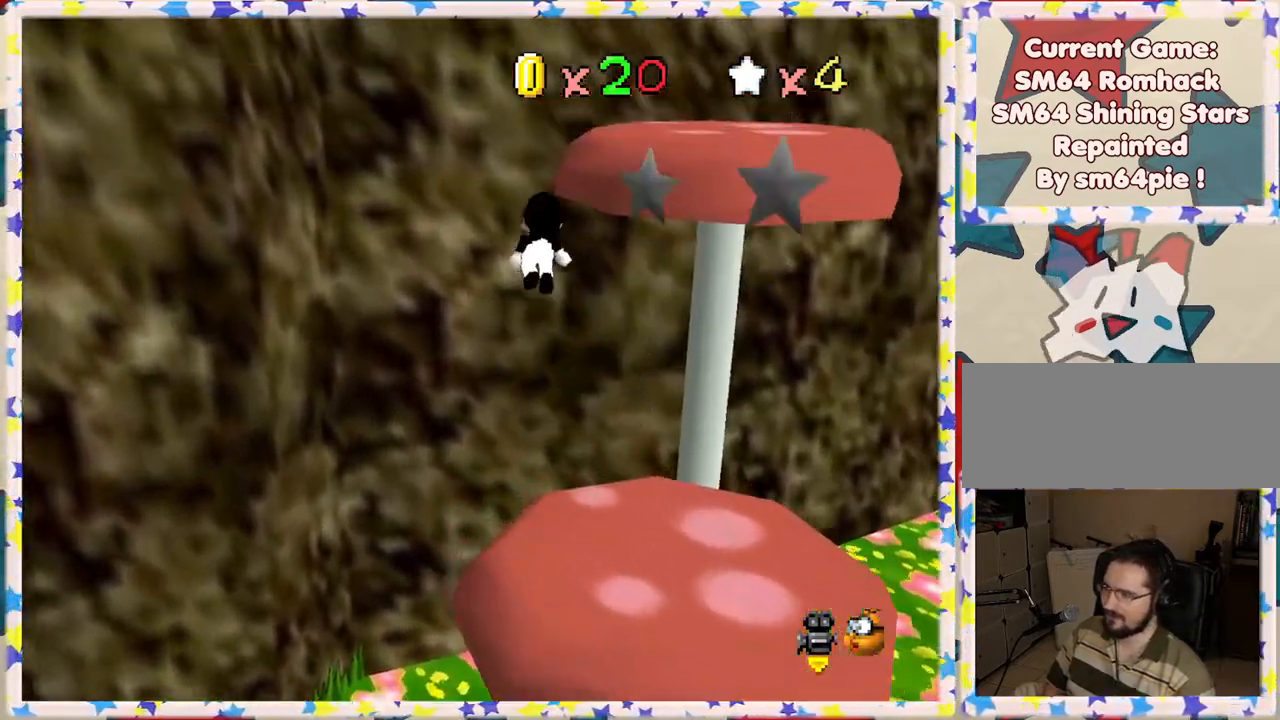
{"buttons": [], "left_stick": "up", "events": [[150, "left_stick", "up"], [267, "A", "up"]]}
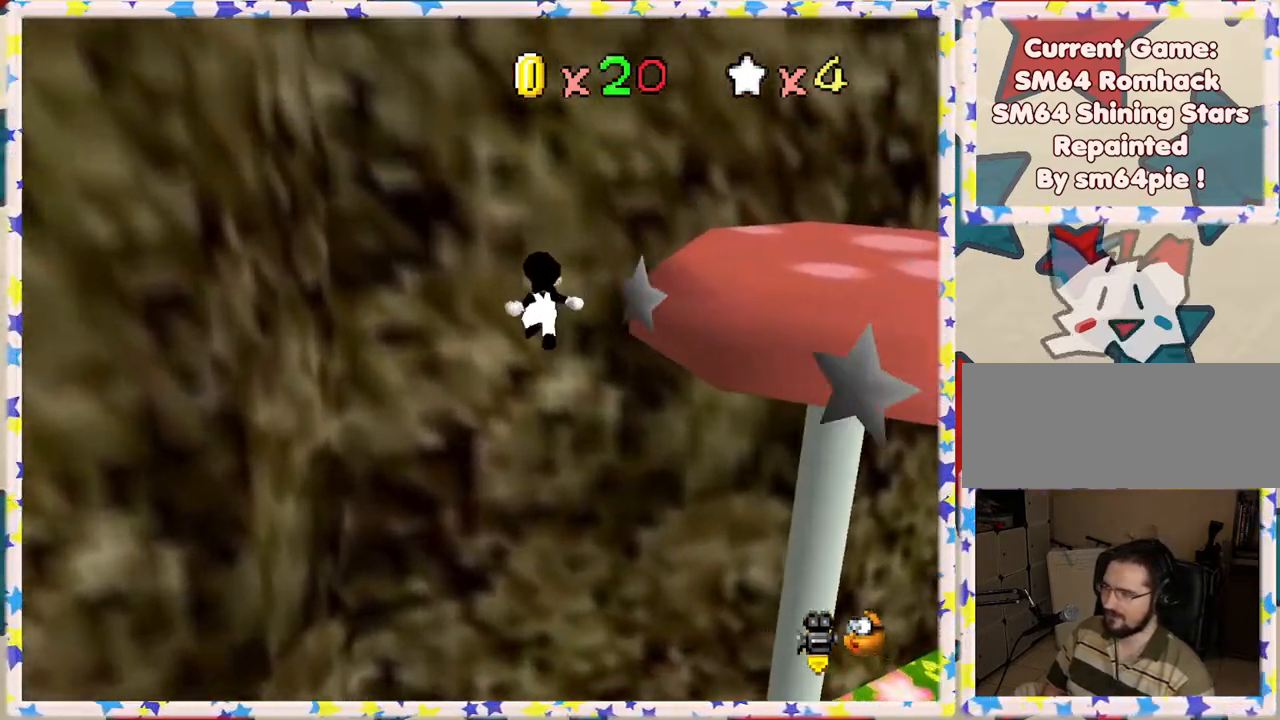
{"buttons": ["A"], "left_stick": "up-right", "events": [[83, "A", "down"], [217, "left_stick", "right"], [433, "left_stick", "up-right"]]}
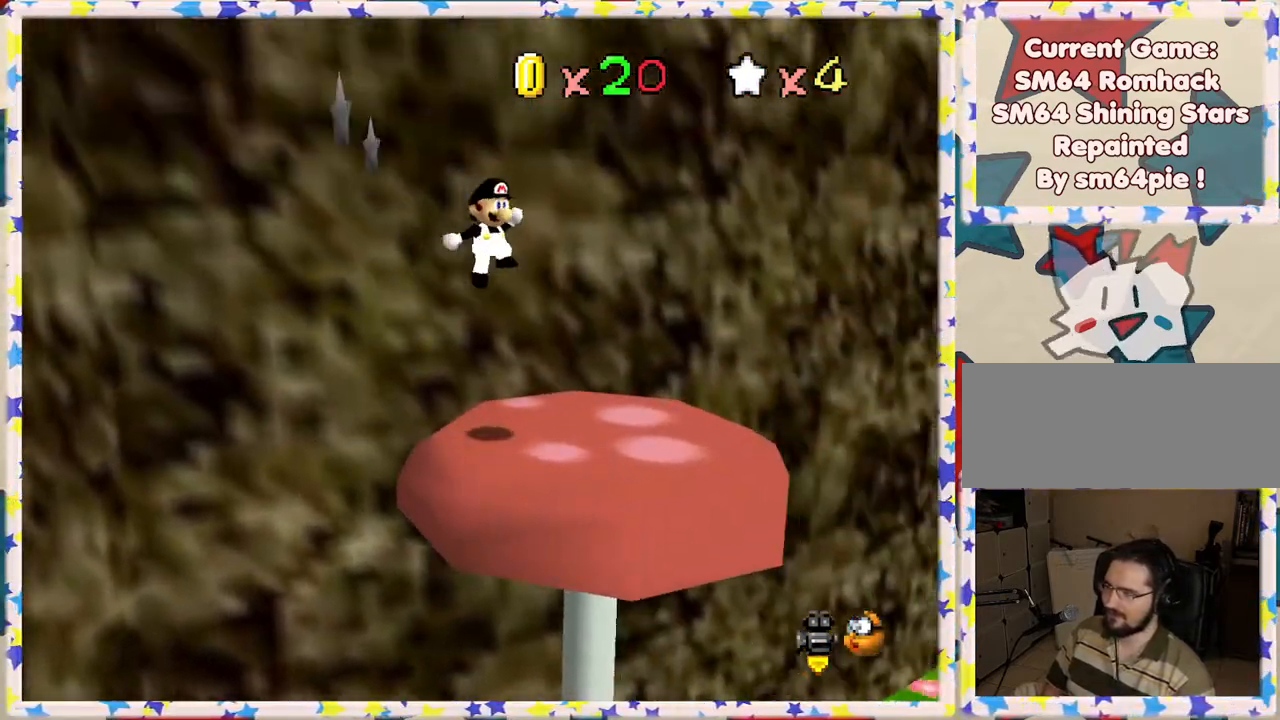
{"buttons": ["C_LEFT"], "left_stick": "up-left", "events": [[33, "left_stick", "up"], [83, "A", "up"], [250, "left_stick", "up-left"], [300, "C_LEFT", "down"], [417, "C_LEFT", "up"], [500, "C_LEFT", "down"]]}
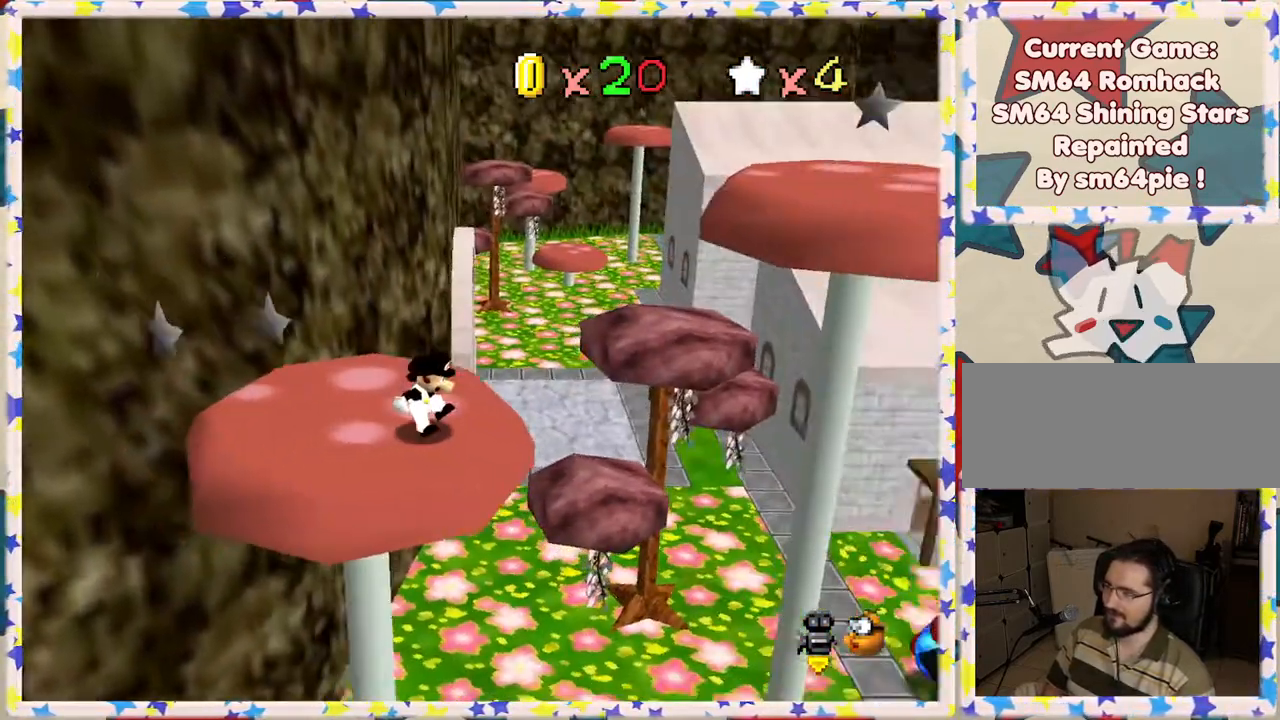
{"buttons": [], "left_stick": "down", "events": [[117, "left_stick", "left"], [150, "C_LEFT", "up"], [300, "left_stick", "down-left"], [500, "left_stick", "down"]]}
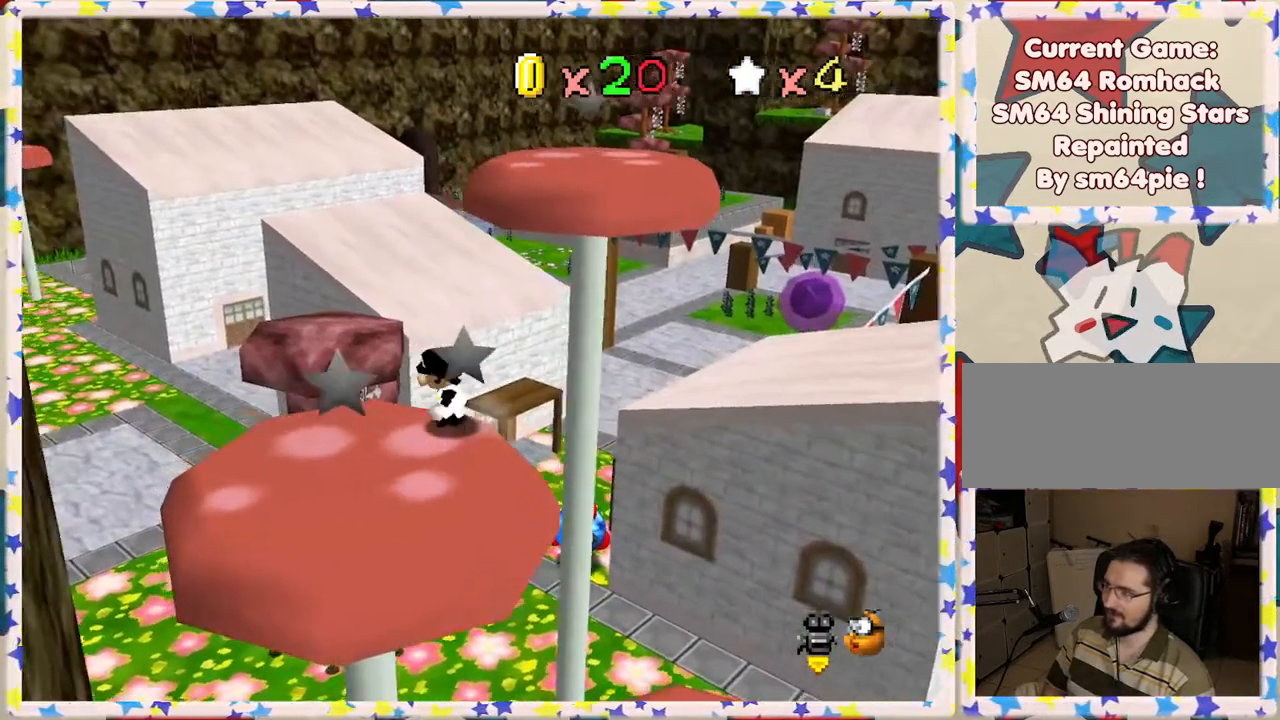
{"buttons": [], "left_stick": "center", "events": [[200, "C_LEFT", "down"], [300, "C_LEFT", "up"], [317, "left_stick", "center"]]}
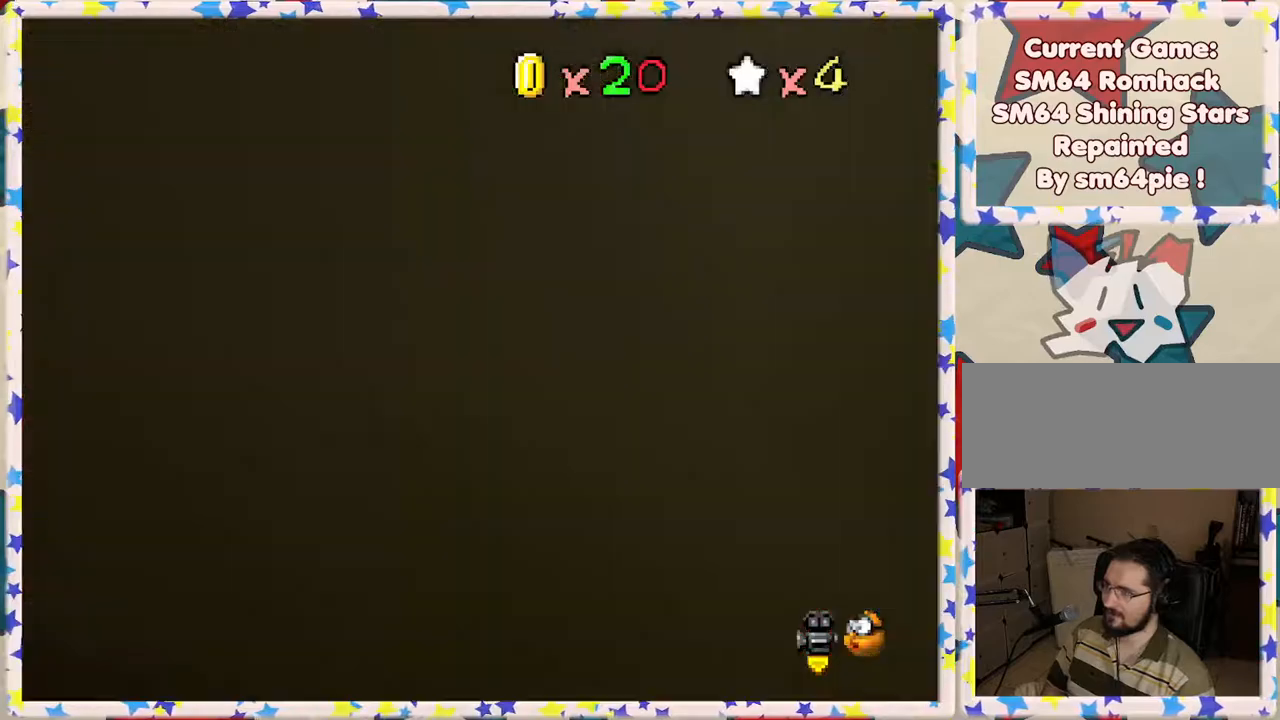
{"buttons": [], "left_stick": "center", "events": [[283, "C_RIGHT", "down"], [367, "C_RIGHT", "up"]]}
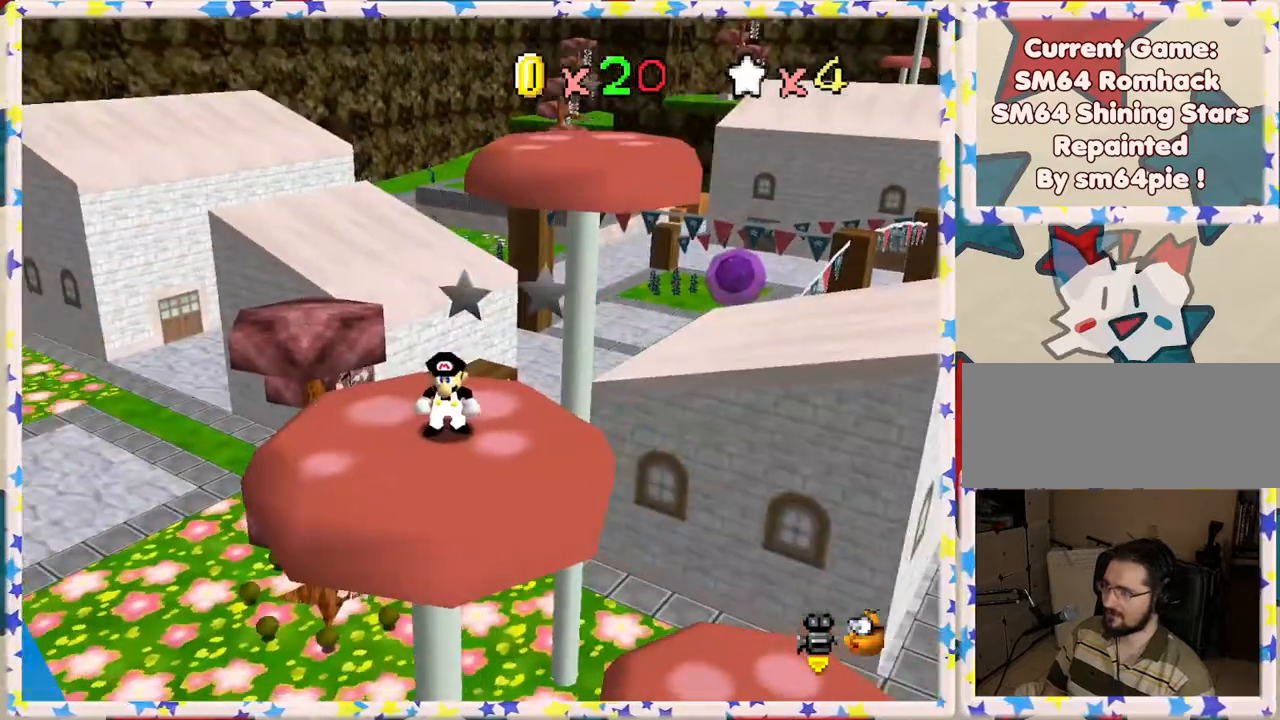
{"buttons": [], "left_stick": "center", "events": [[283, "left_stick", "up"], [500, "left_stick", "center"]]}
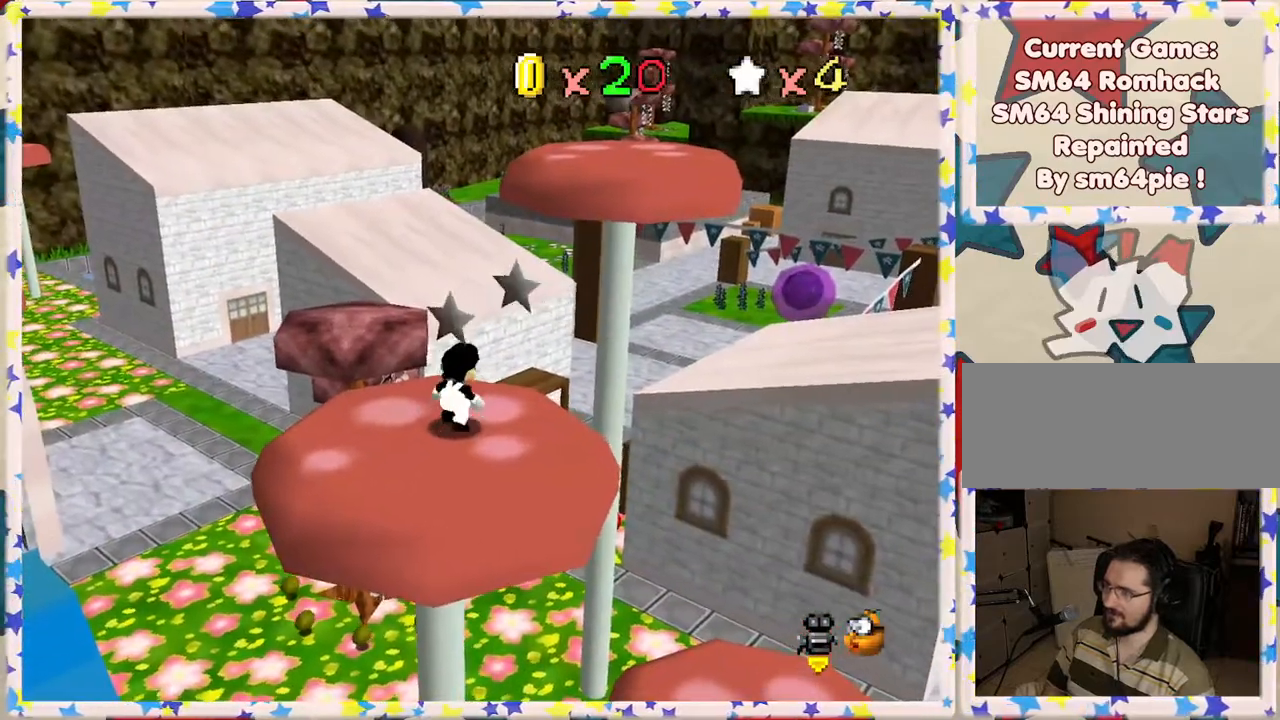
{"buttons": ["A"], "left_stick": "down", "events": [[117, "A", "down"], [167, "left_stick", "down"]]}
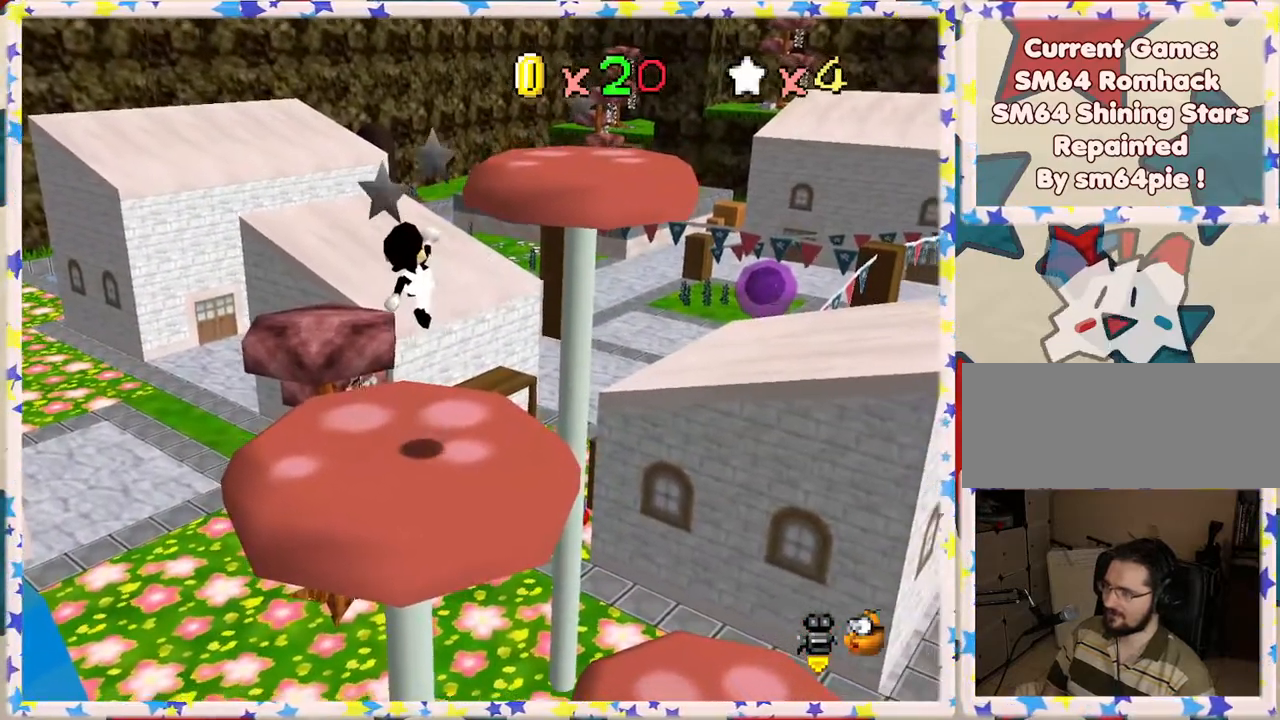
{"buttons": [], "left_stick": "center", "events": [[17, "A", "up"], [67, "left_stick", "center"], [233, "left_stick", "up"], [367, "left_stick", "center"]]}
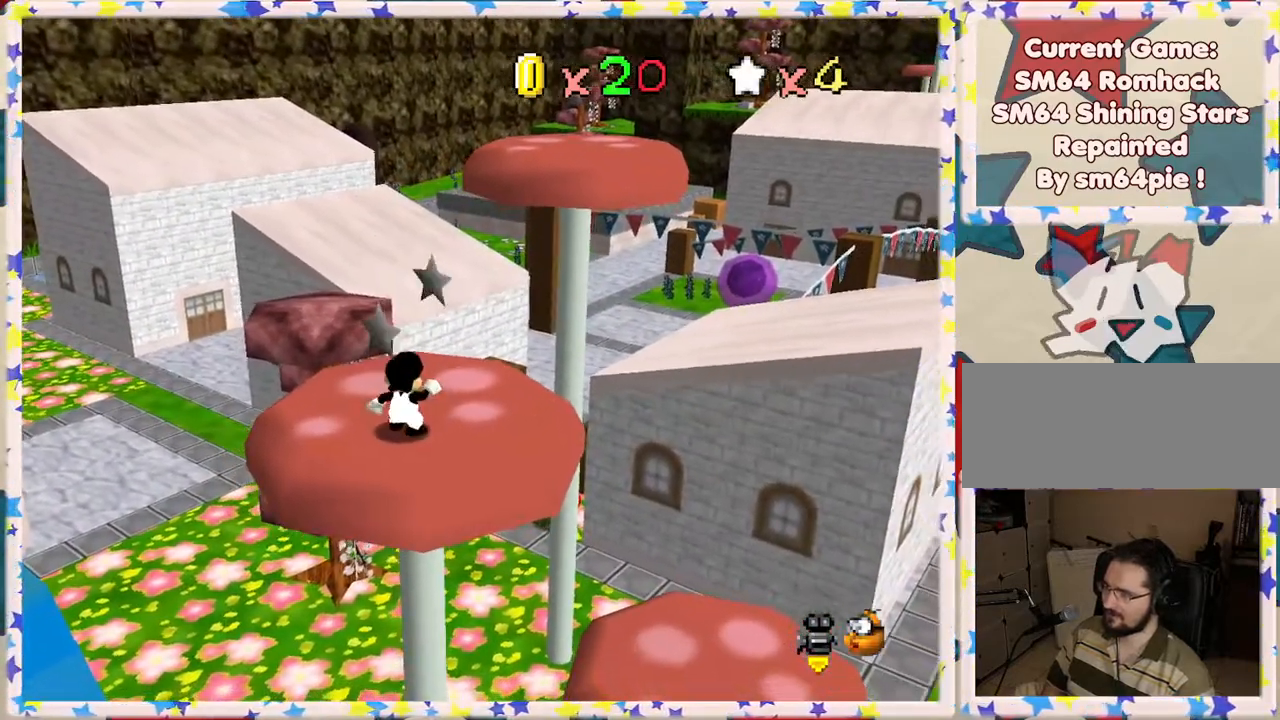
{"buttons": [], "left_stick": "up-right", "events": [[100, "left_stick", "up"], [217, "A", "down"], [333, "A", "up"], [383, "left_stick", "up-right"]]}
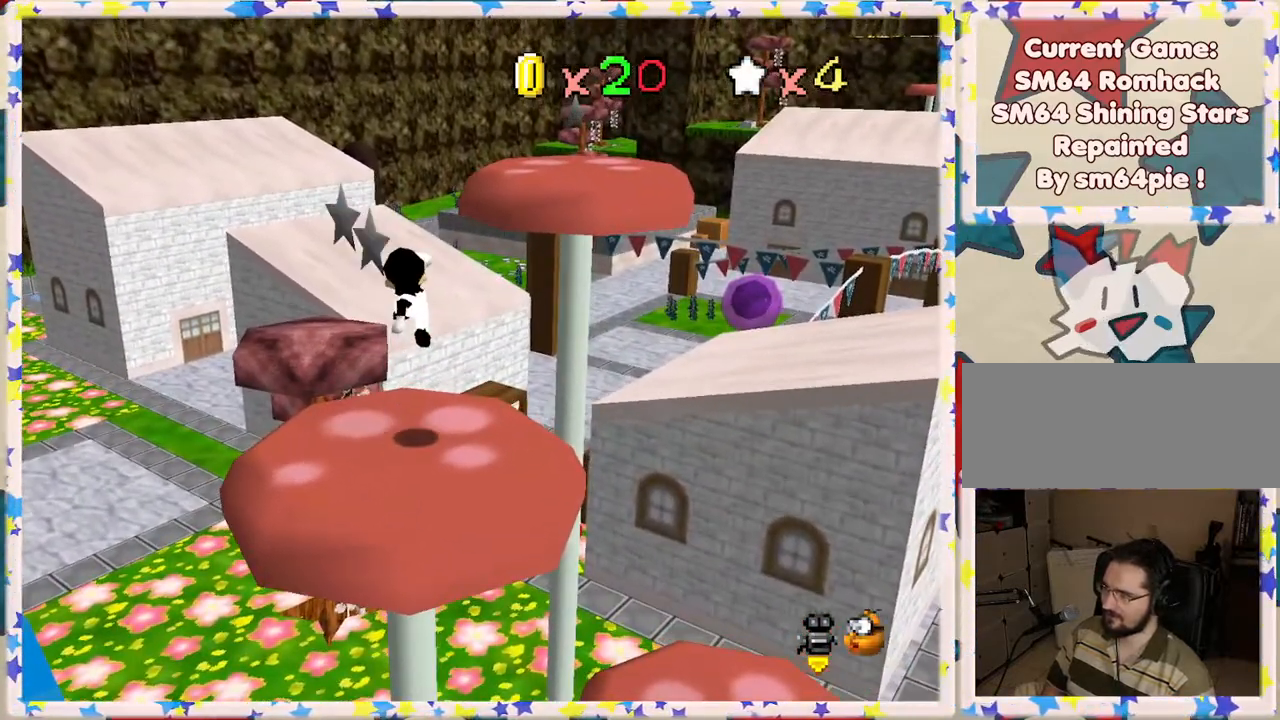
{"buttons": ["A"], "left_stick": "up-right", "events": [[367, "A", "down"]]}
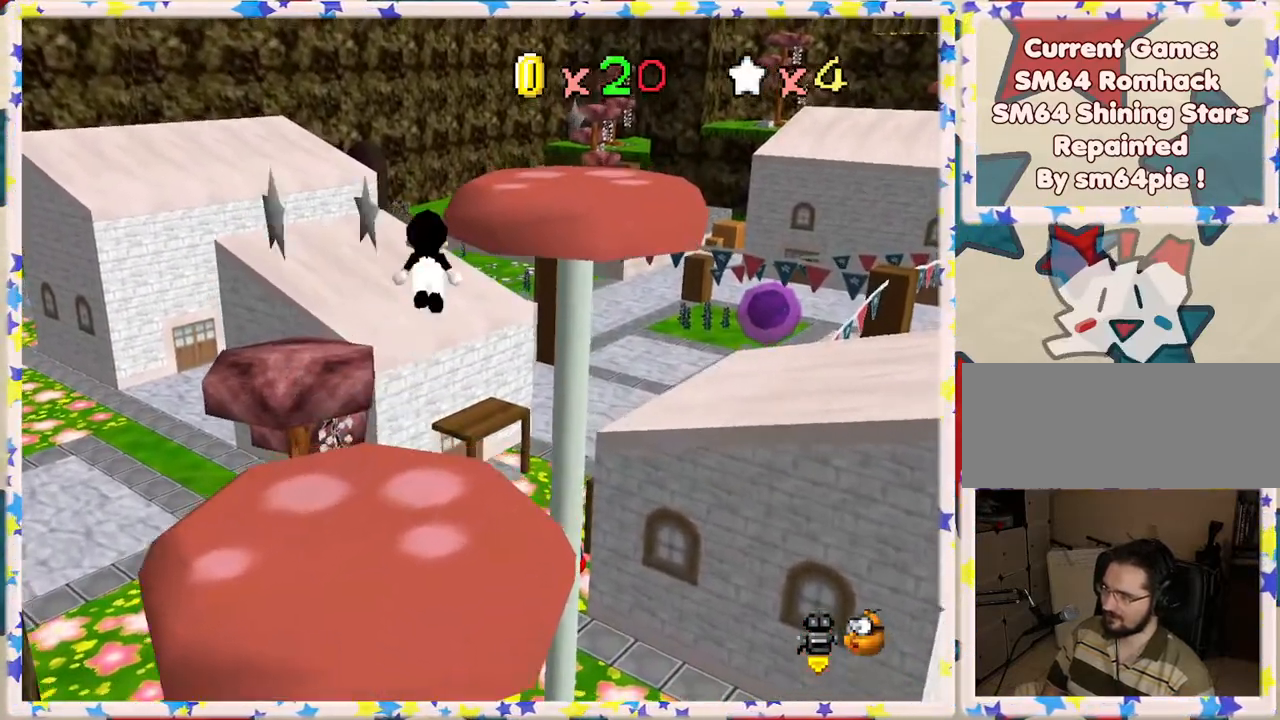
{"buttons": [], "left_stick": "up-right", "events": [[317, "A", "up"], [333, "B", "down"], [483, "B", "up"]]}